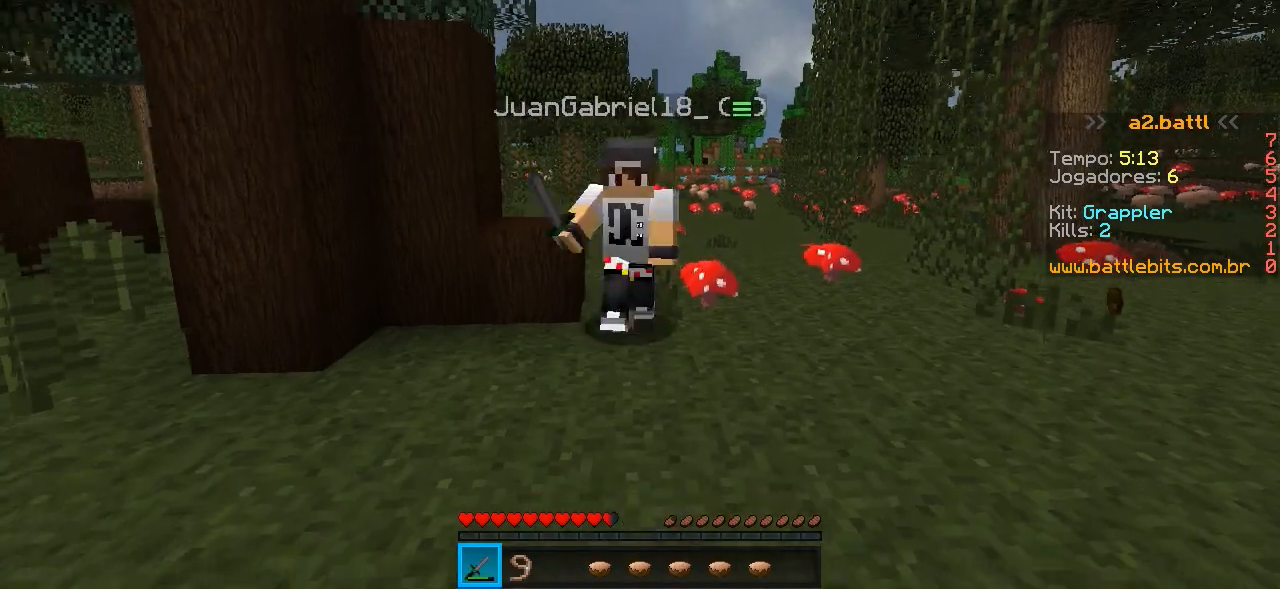
Gameplay with keyboard; each line is a JSON object with the keys held at the frame after it. "events" lists presses ("down") and releases ("up") of "a", "d", "s" and "w" between this image and that frame as [ms after this image, input, new state], when the widget could be followed in between. No other keys are recorded. Mouse input is not recorded.
{"keys": ["w"], "events": [[450, "d", "down"], [500, "d", "up"]]}
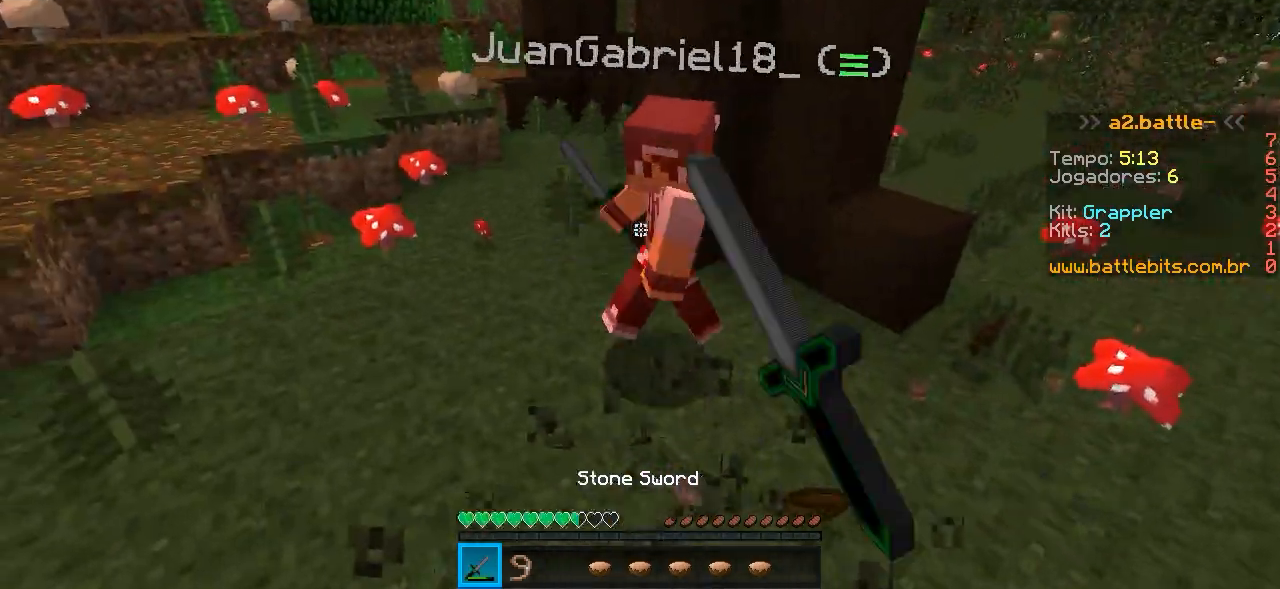
{"keys": ["w"], "events": []}
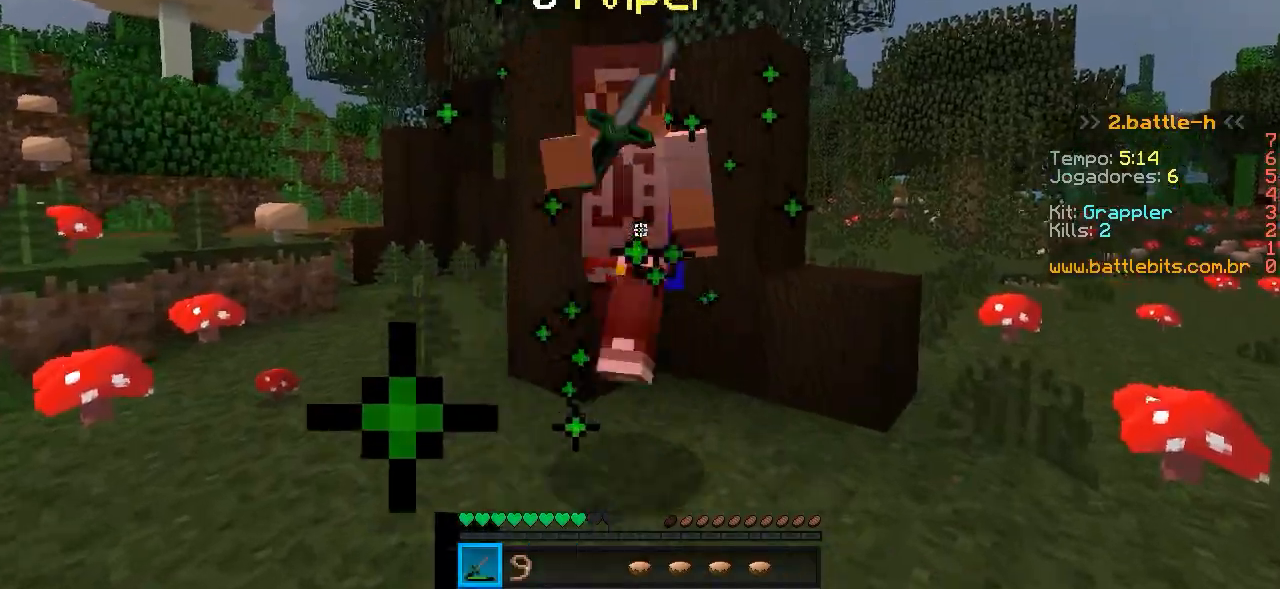
{"keys": ["d"], "events": [[450, "d", "down"], [450, "w", "up"]]}
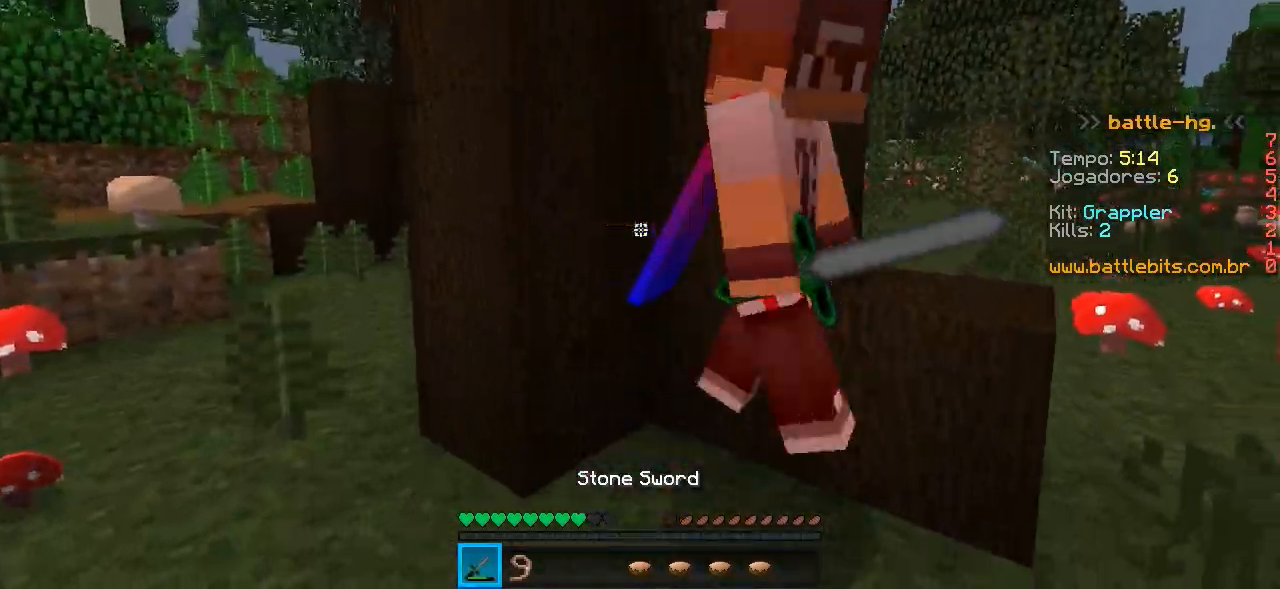
{"keys": ["a"], "events": [[183, "d", "up"], [183, "s", "down"], [250, "a", "down"], [400, "s", "up"]]}
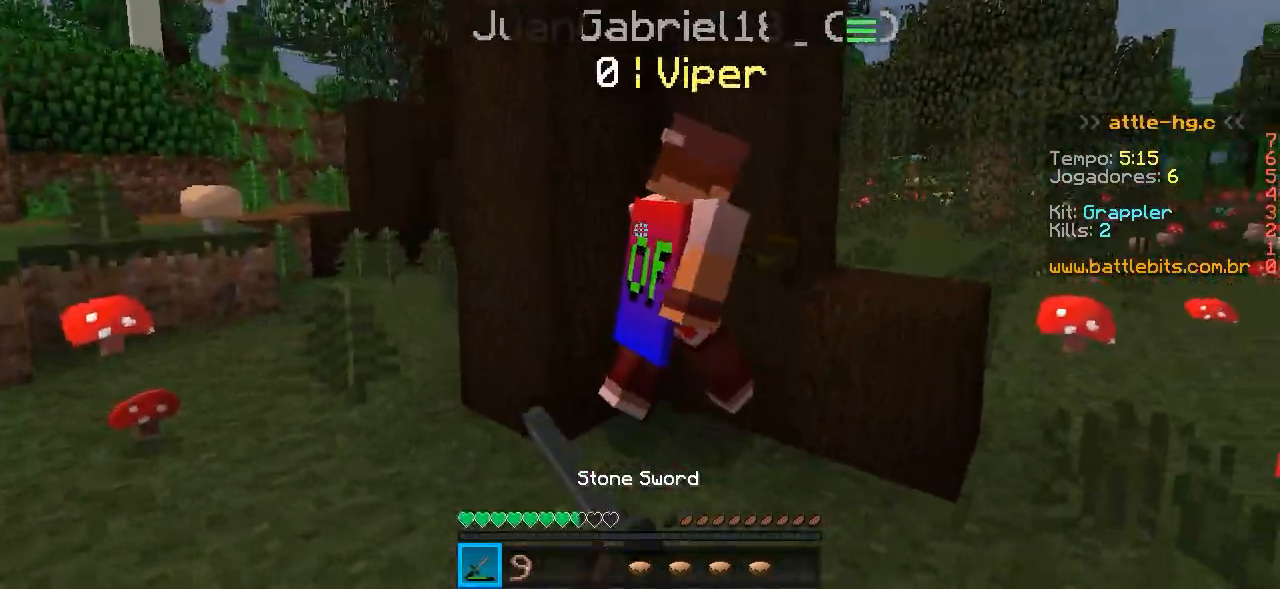
{"keys": ["a", "w"], "events": [[50, "a", "up"], [100, "d", "down"], [333, "w", "down"], [400, "a", "down"], [400, "d", "up"]]}
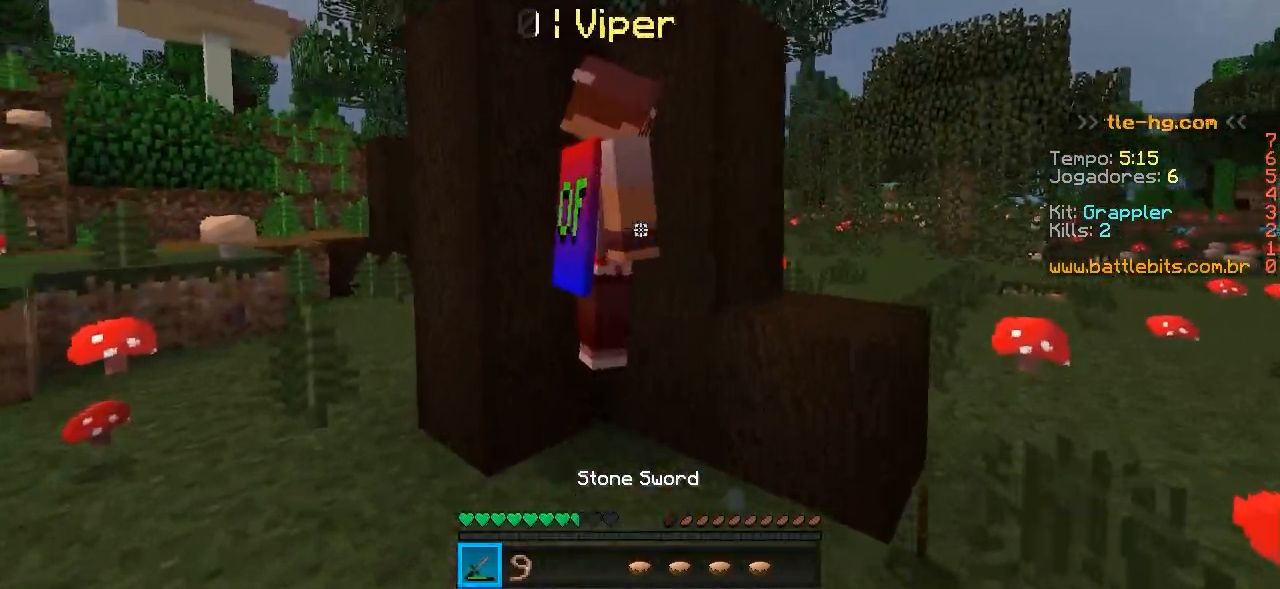
{"keys": ["a"], "events": [[150, "a", "up"], [150, "w", "up"], [200, "d", "down"], [350, "a", "down"], [400, "d", "up"]]}
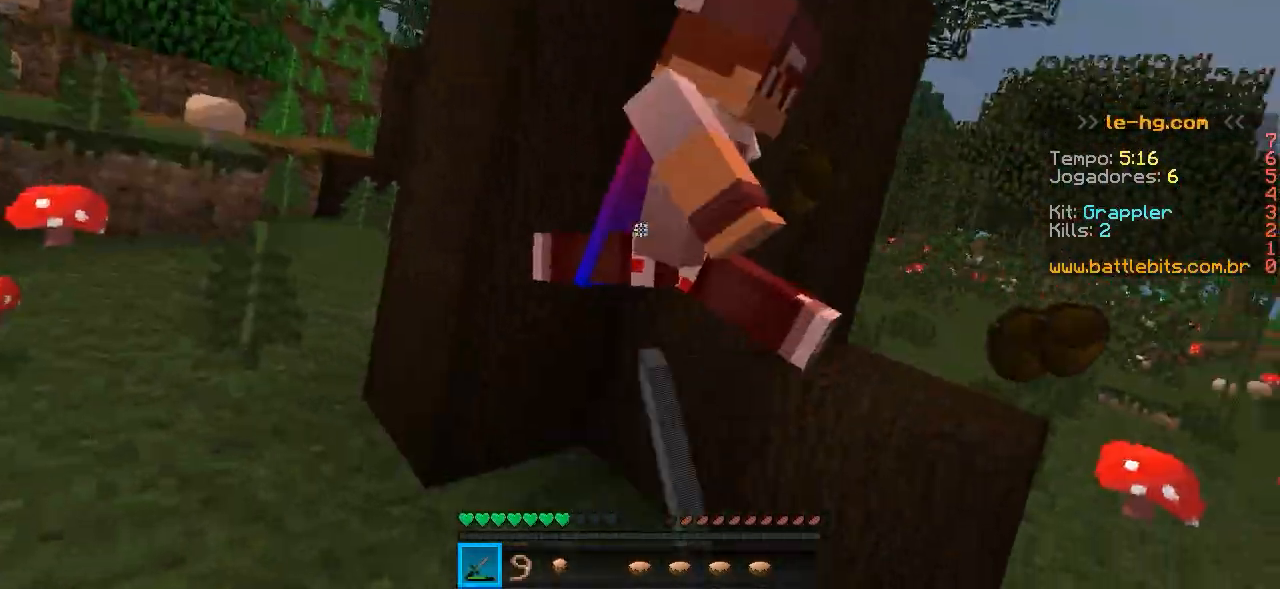
{"keys": ["a"], "events": [[50, "a", "up"], [50, "d", "down"], [300, "w", "down"], [450, "d", "up"], [450, "w", "up"], [500, "a", "down"]]}
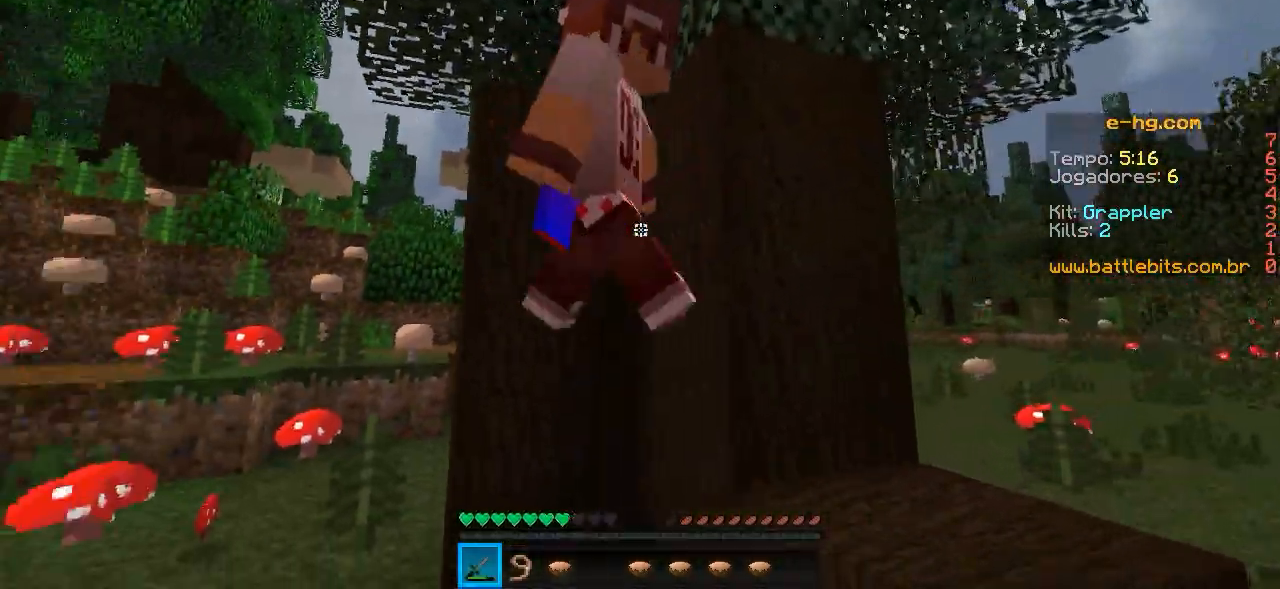
{"keys": [], "events": [[250, "w", "down"], [300, "a", "up"], [350, "d", "down"], [400, "w", "up"], [500, "d", "up"]]}
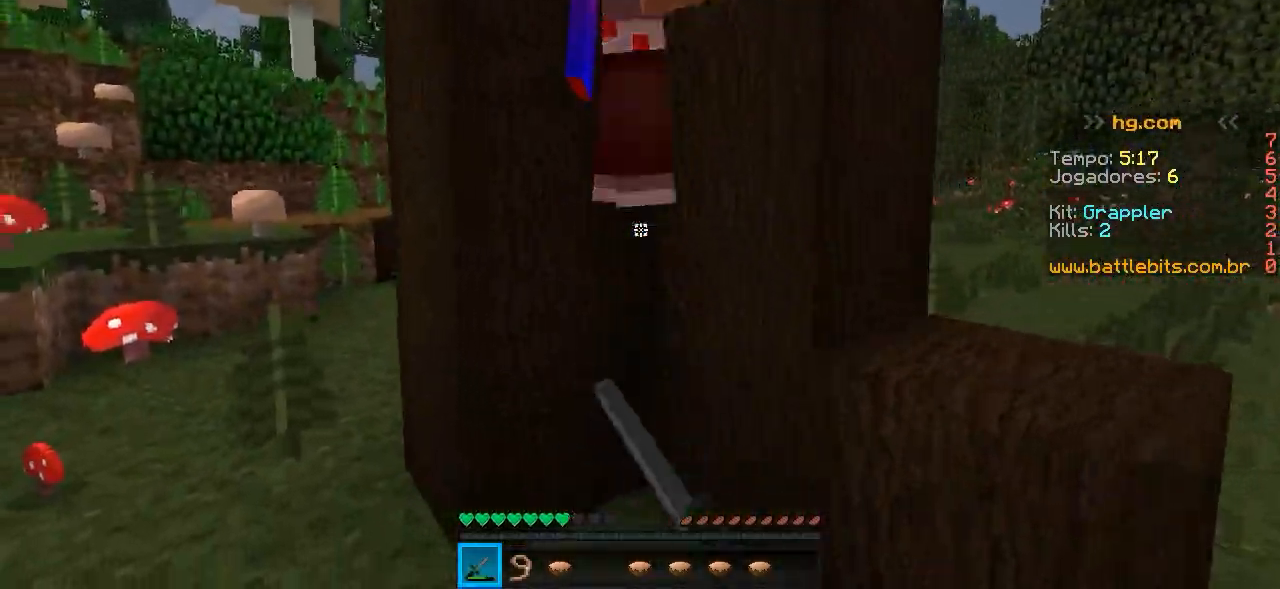
{"keys": ["w"], "events": [[50, "a", "down"], [150, "s", "down"], [200, "a", "up"], [300, "s", "up"], [450, "w", "down"]]}
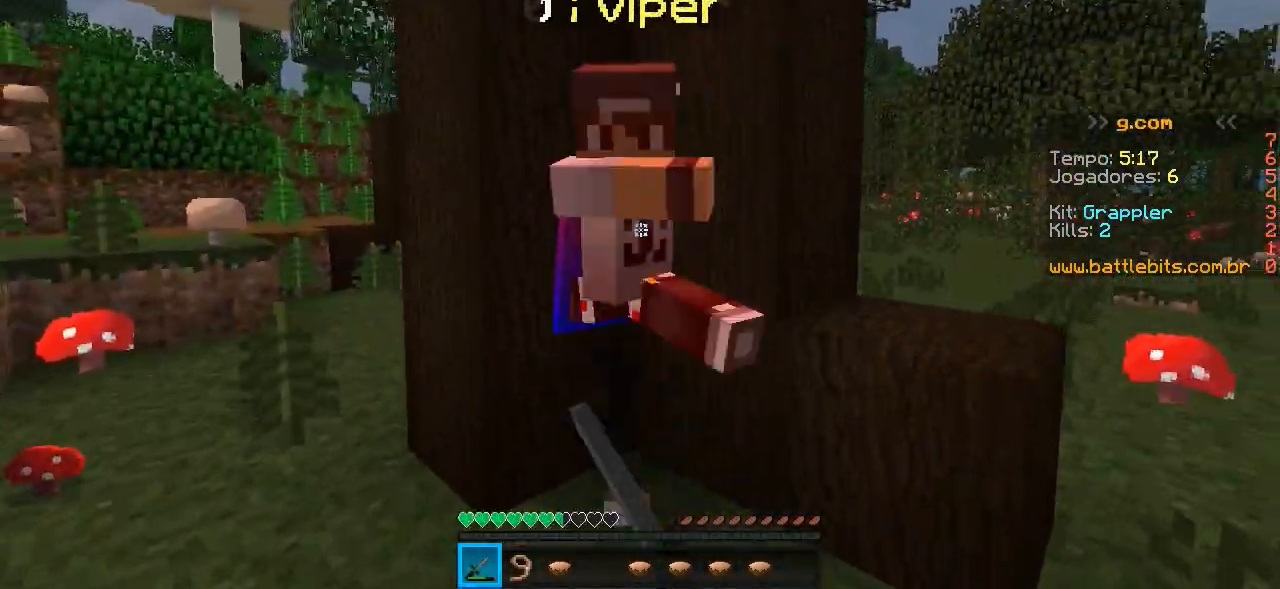
{"keys": [], "events": [[50, "w", "up"]]}
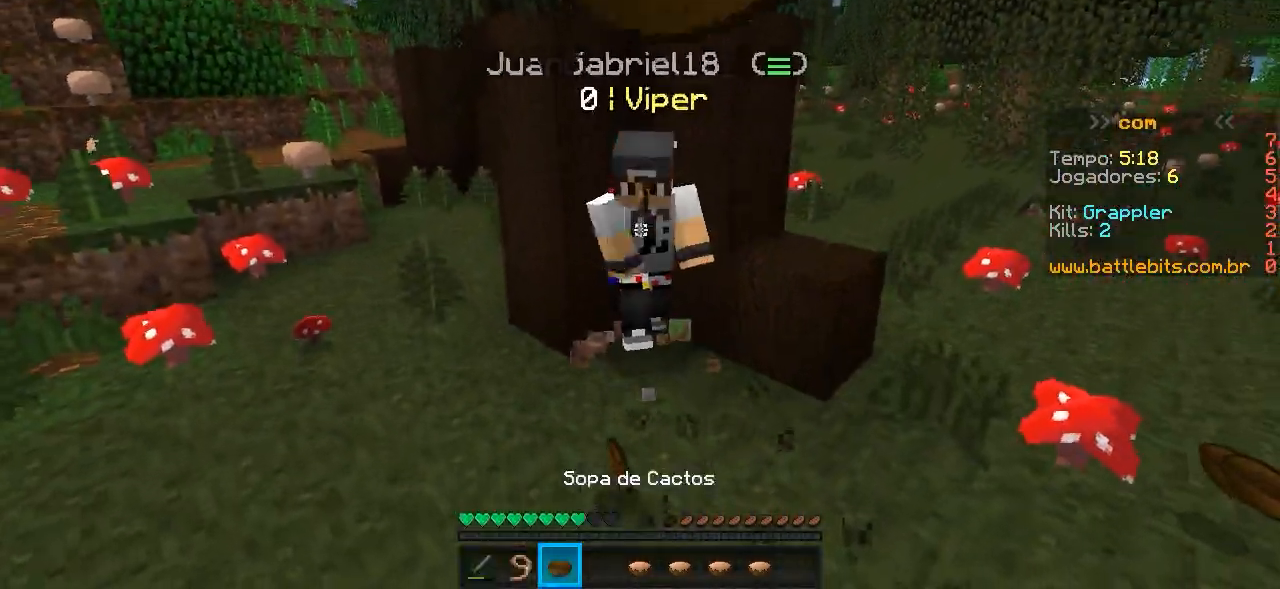
{"keys": ["w"], "events": [[150, "w", "down"]]}
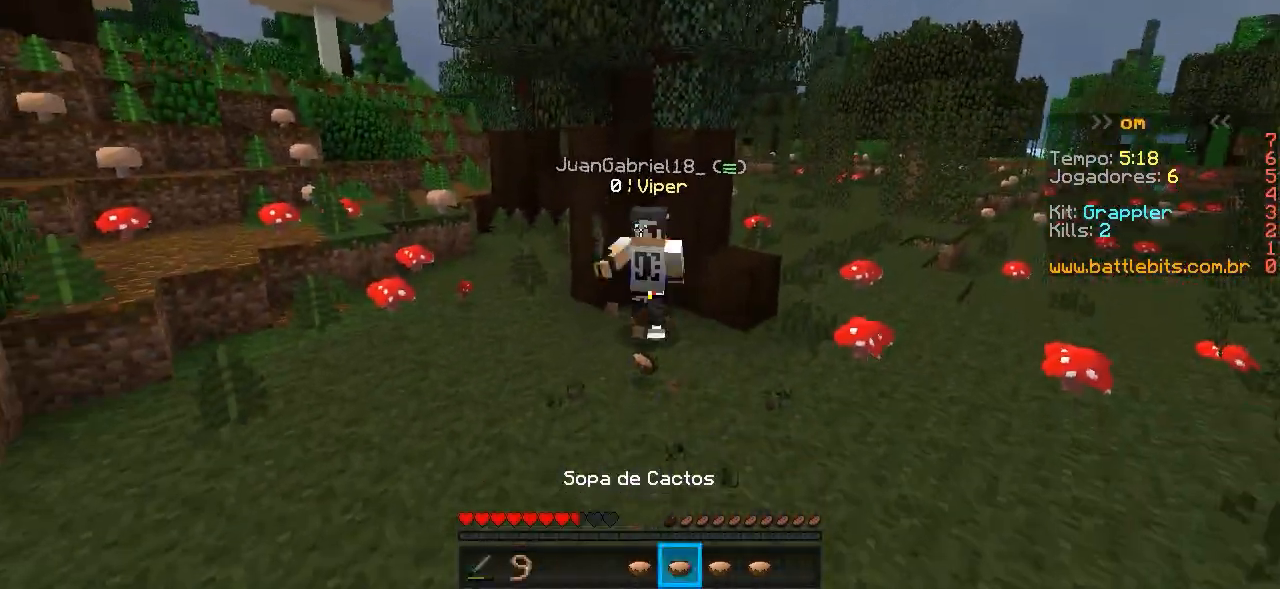
{"keys": ["w"], "events": []}
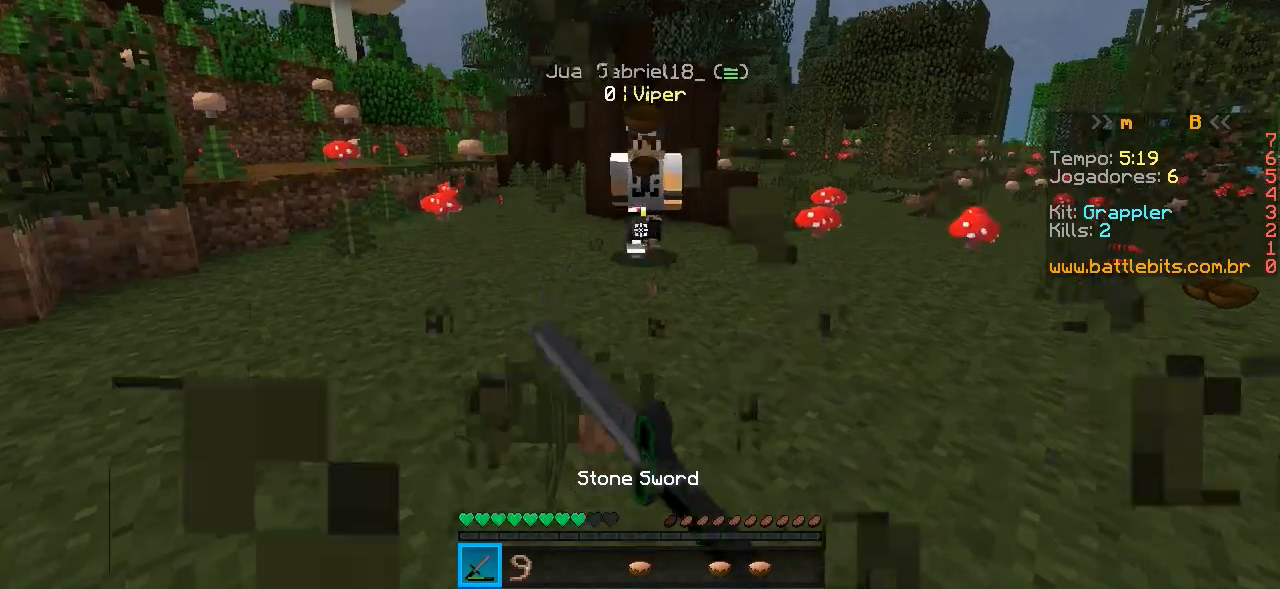
{"keys": ["w"], "events": []}
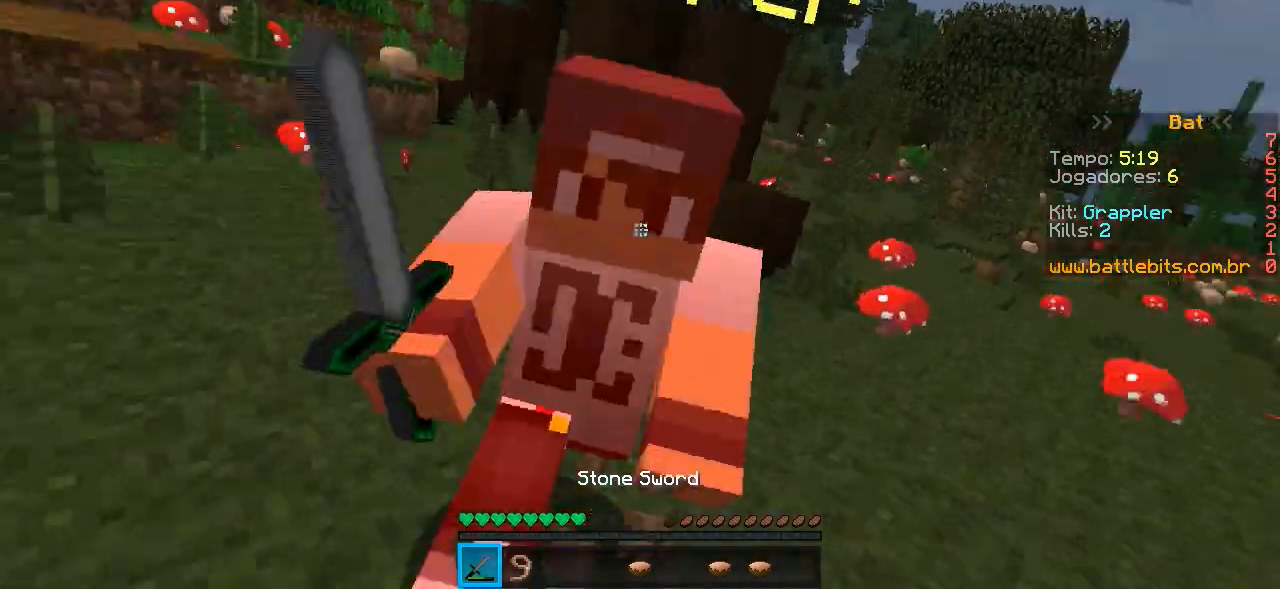
{"keys": ["w"], "events": []}
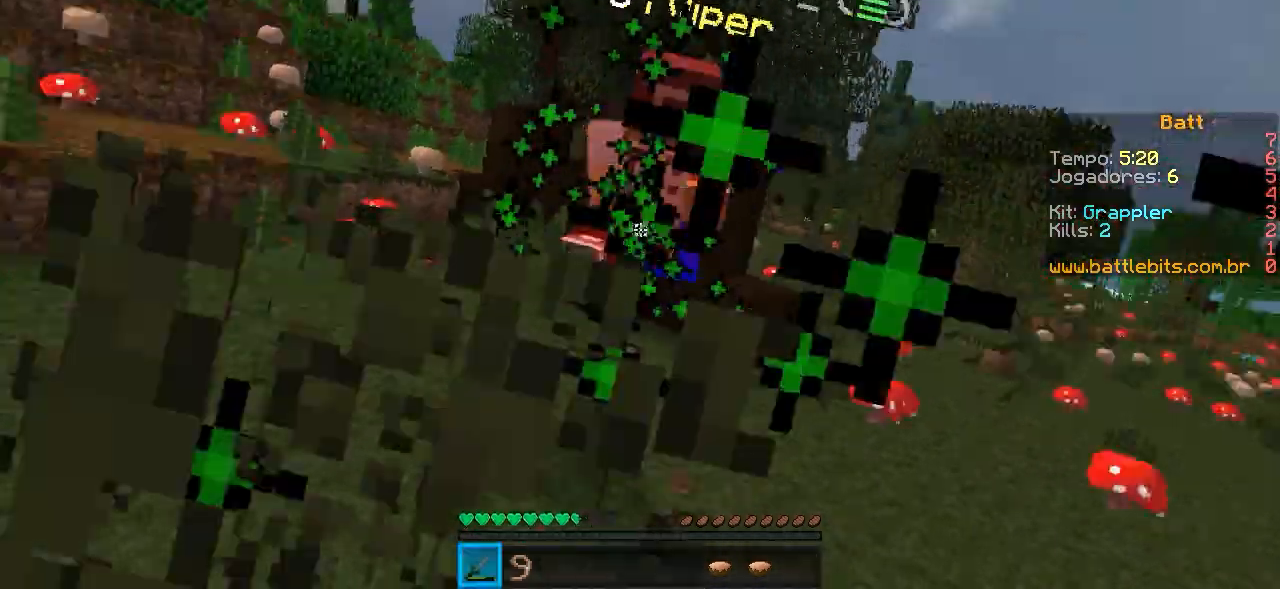
{"keys": ["w"], "events": []}